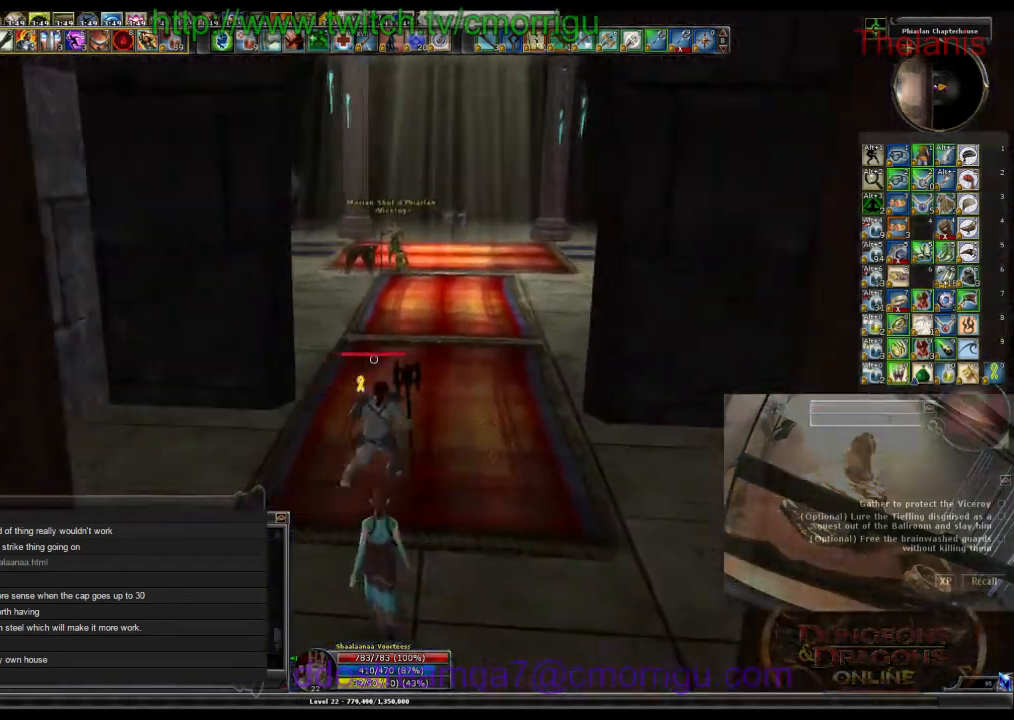
Gameplay with keyboard; each line is a JSON object with the keys held at the frame after it. "events" lists presses ("down") and releases ("up") of ".", "/", "0", "1", "2", "3", "4", "5", "6", "7", "8", "9", "a", "b", "backslash", "backspace", "c", "caps_lock", "comma", "ctrl_l", "ctrl_r", "d", "e", "equals", "escape", "f", "f1", "f10", "f11", "f12", "f2", "f3", "f4", "f5", "f6", "f7", "f8", "f9", "g", "h", "i", "j", "k", "l", "lbracket", "m", "minus", "n", "o", "p", "q", "quote", "r", "rbracket", "return", "s", "semicolon", "shift_l", "shift_r", "space", "t", "tab", "tilde", "u", "v", "w", "x", "y" and "z" between this image and that frame as [ms after this image, input, new state], when the widget could be followed in between. No other keys are recorded. Mouse input is not recorded.
{"keys": ["w"], "events": []}
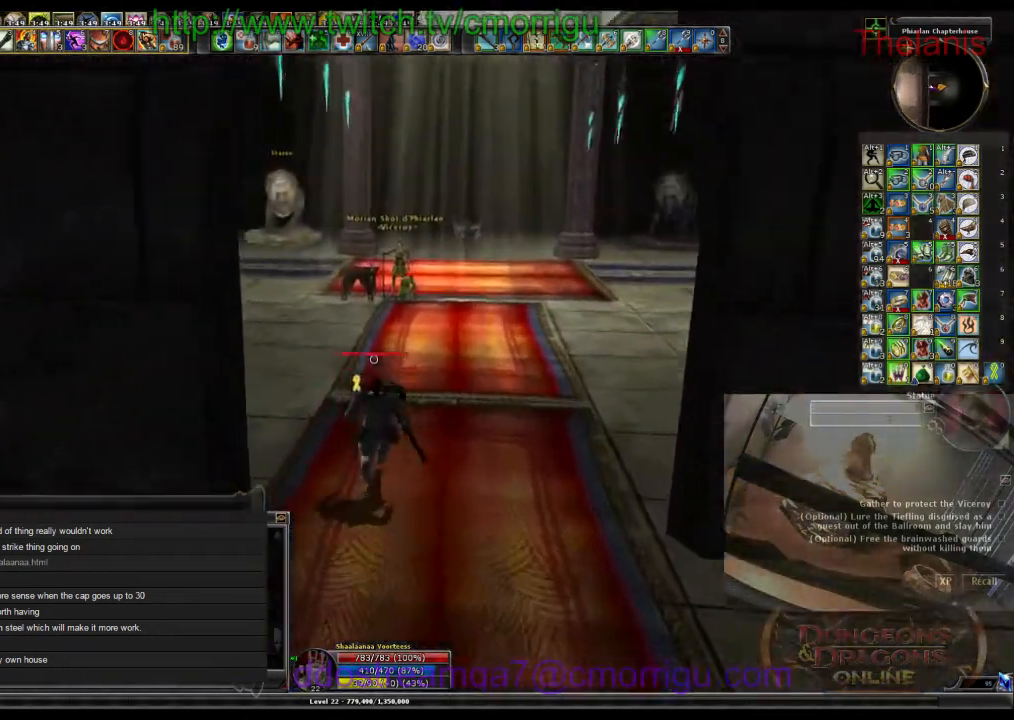
{"keys": ["w"], "events": []}
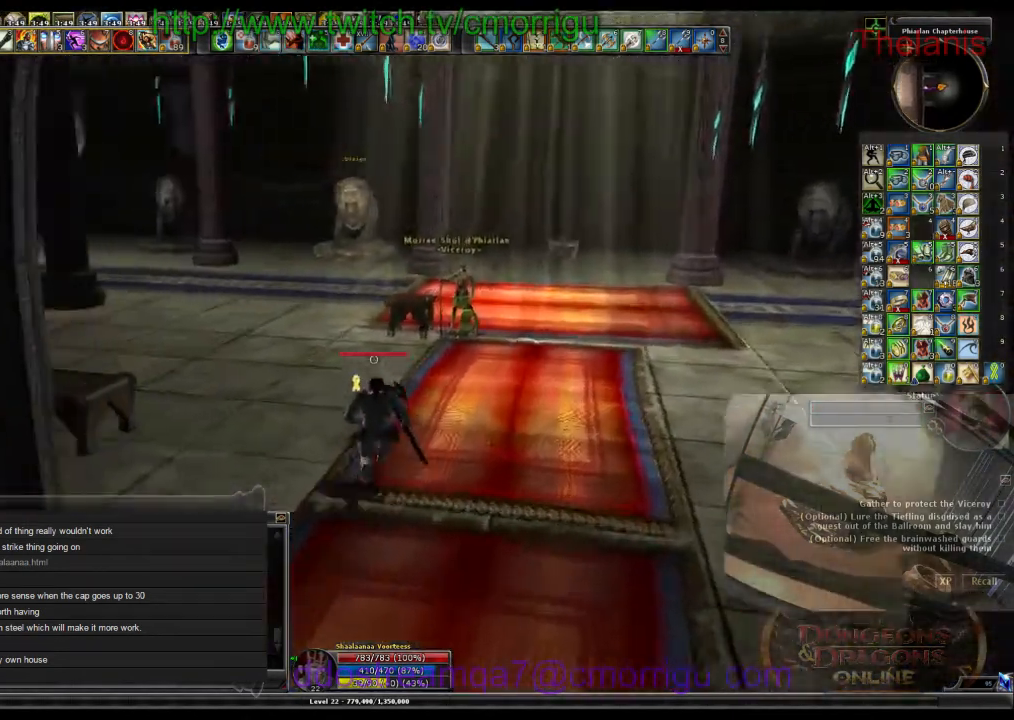
{"keys": ["w"], "events": []}
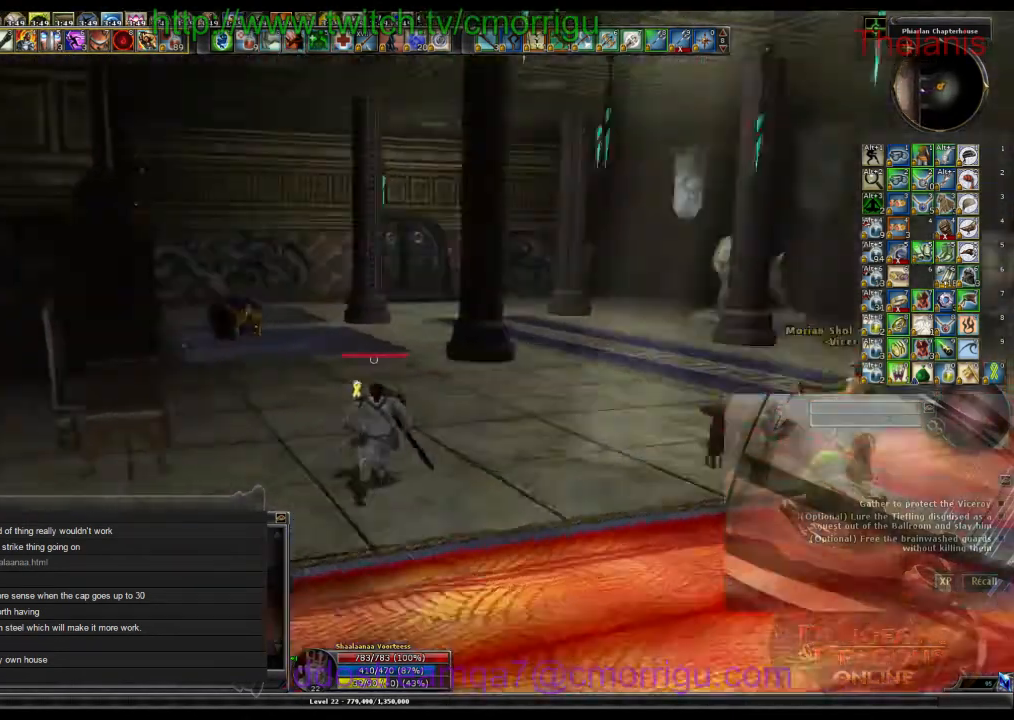
{"keys": ["w"], "events": []}
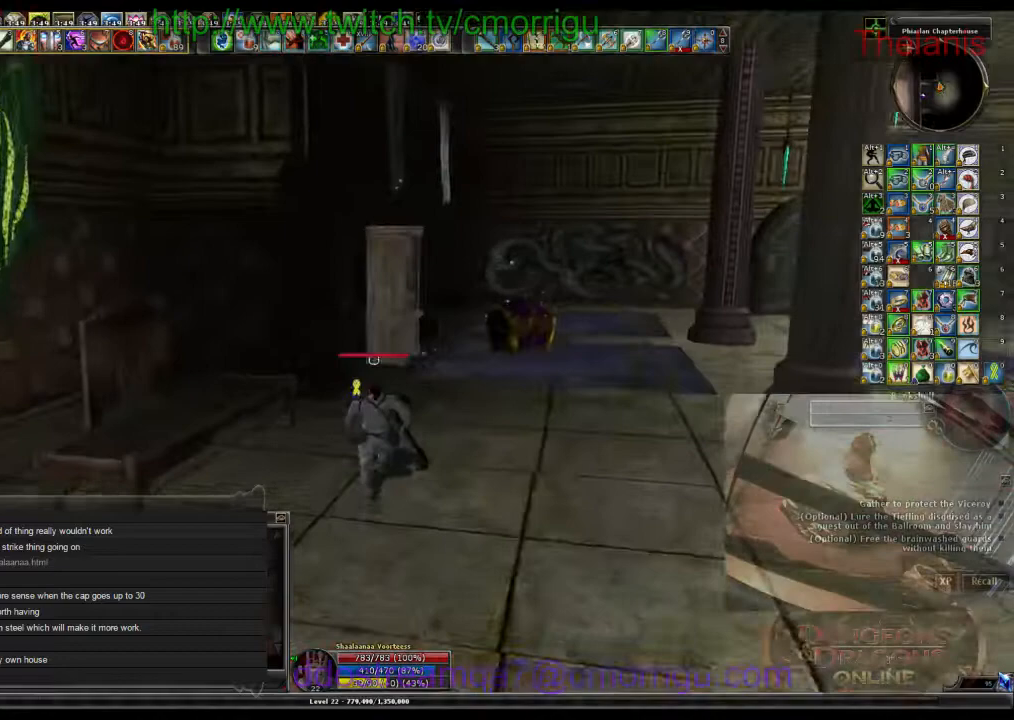
{"keys": ["d", "w"], "events": [[67, "d", "down"]]}
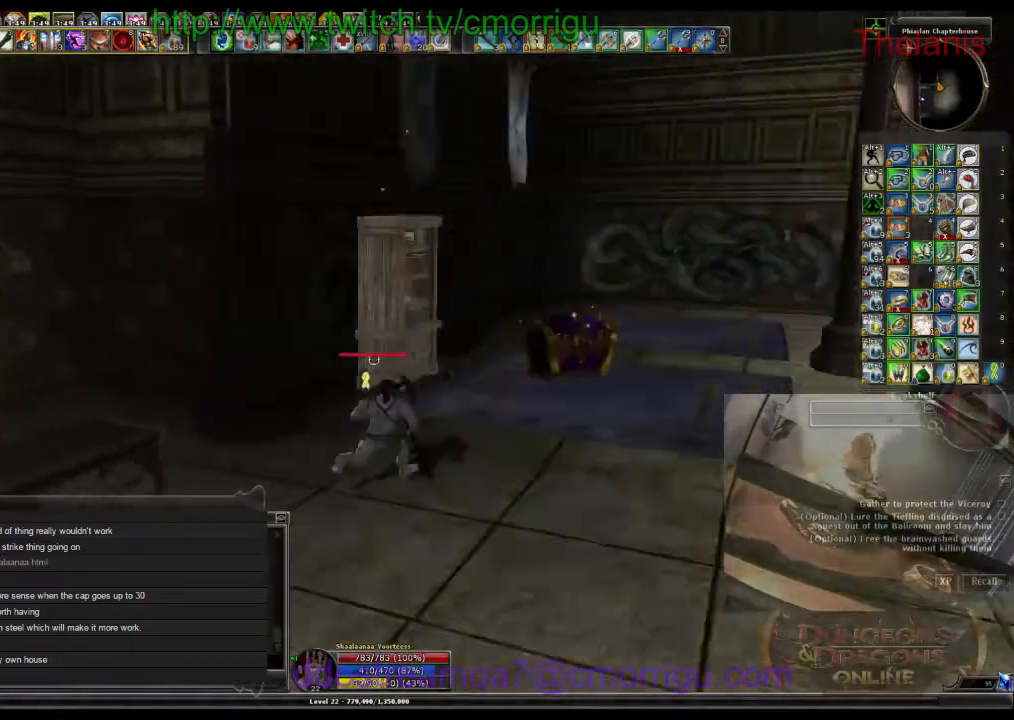
{"keys": [], "events": [[134, "d", "up"], [434, "w", "up"]]}
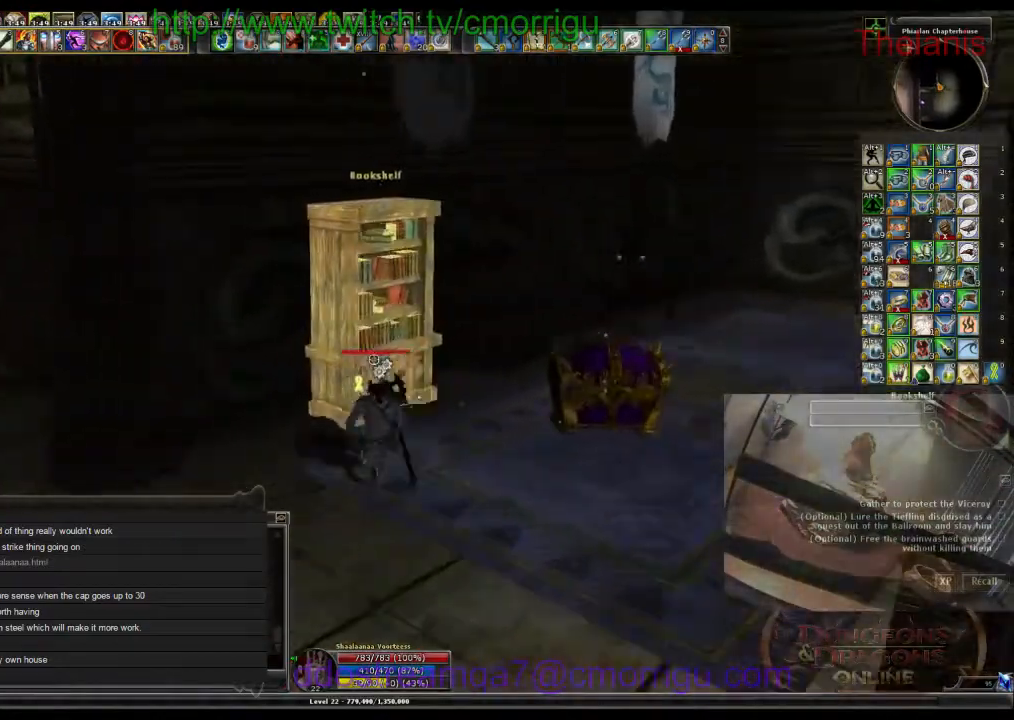
{"keys": [], "events": []}
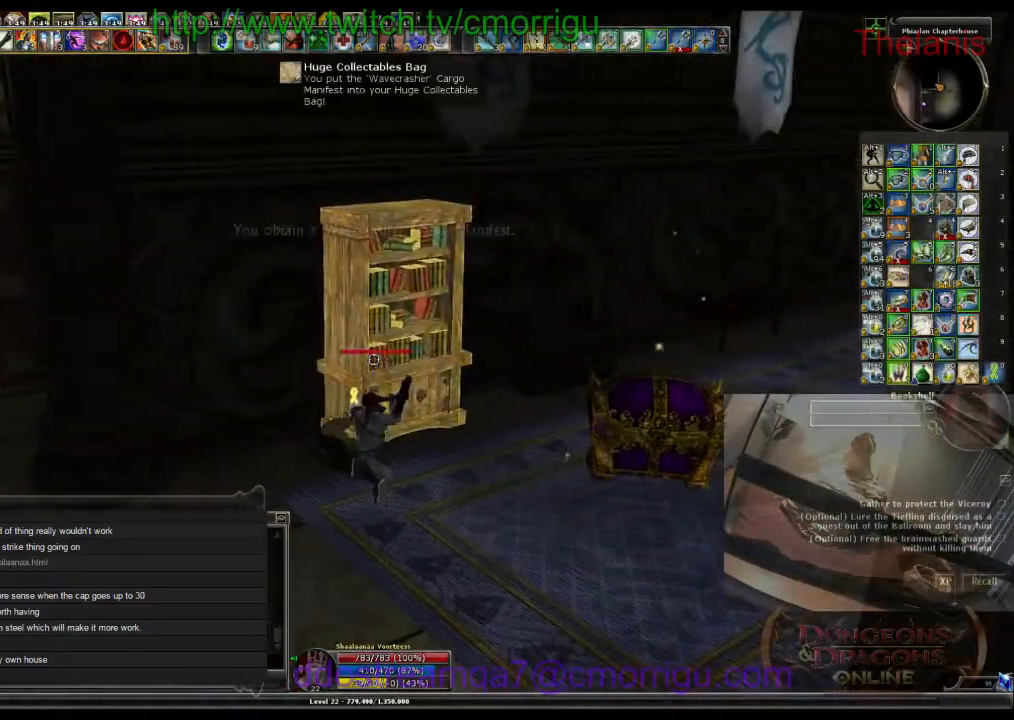
{"keys": ["w"], "events": [[167, "w", "down"], [234, "d", "down"], [467, "d", "up"]]}
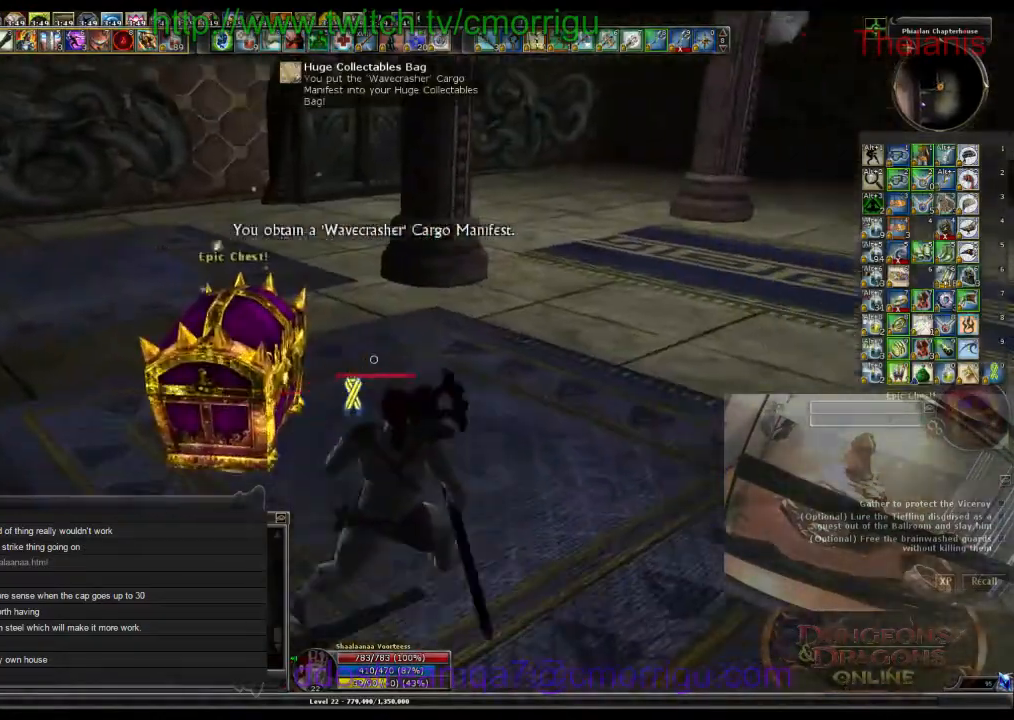
{"keys": ["w"], "events": []}
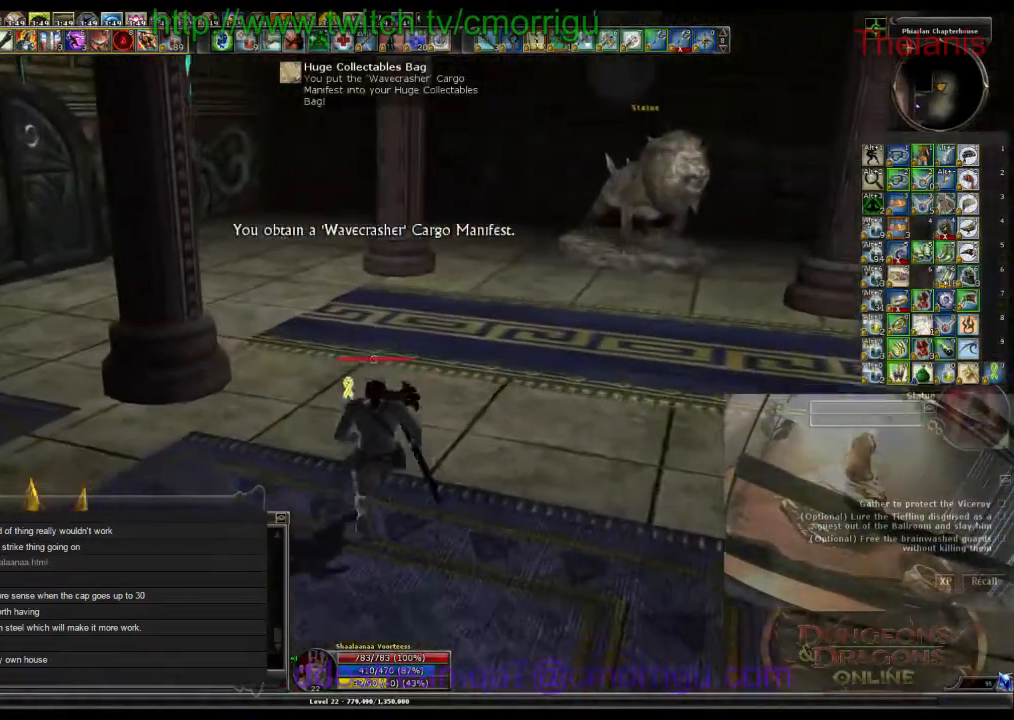
{"keys": ["w"], "events": []}
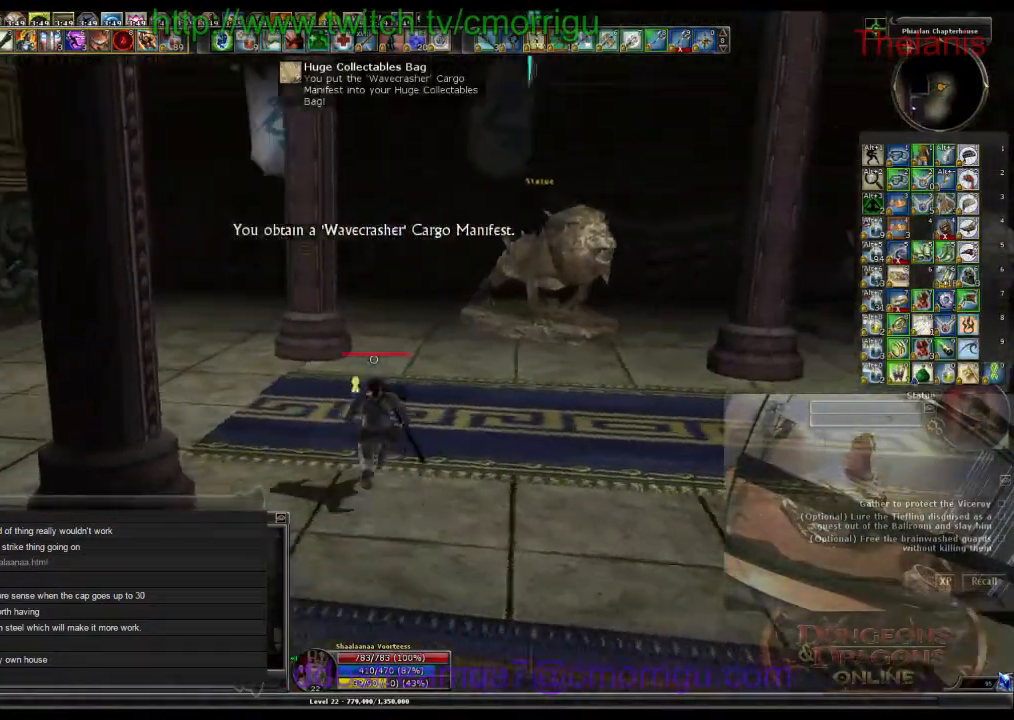
{"keys": ["w"], "events": []}
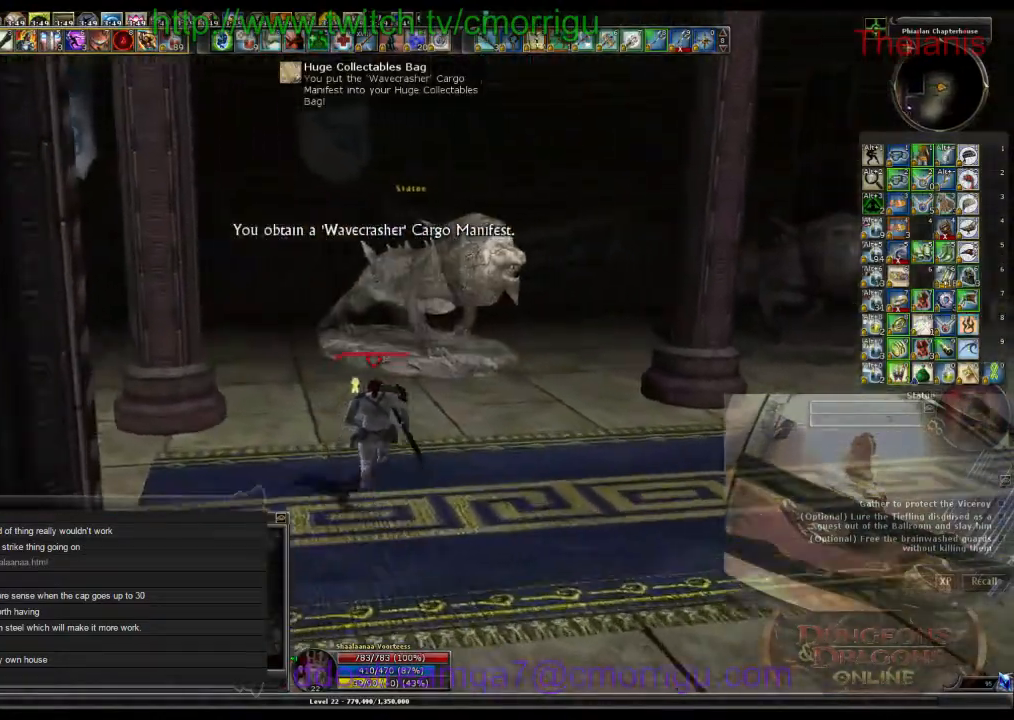
{"keys": ["w"], "events": []}
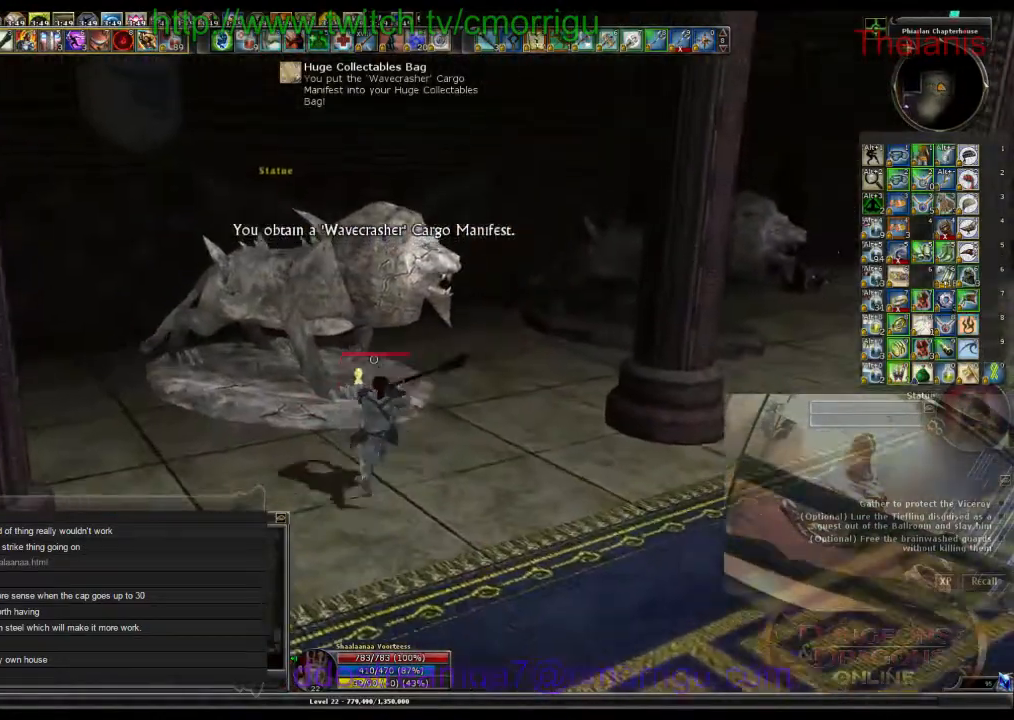
{"keys": ["d", "w"], "events": [[334, "d", "down"]]}
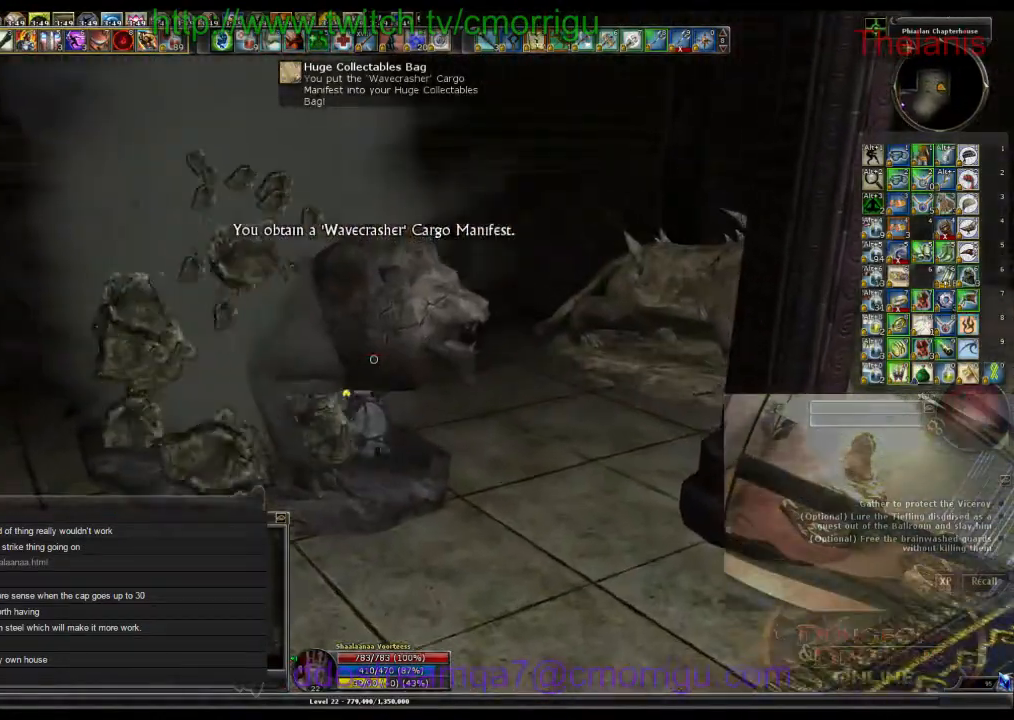
{"keys": ["w"], "events": [[467, "d", "up"]]}
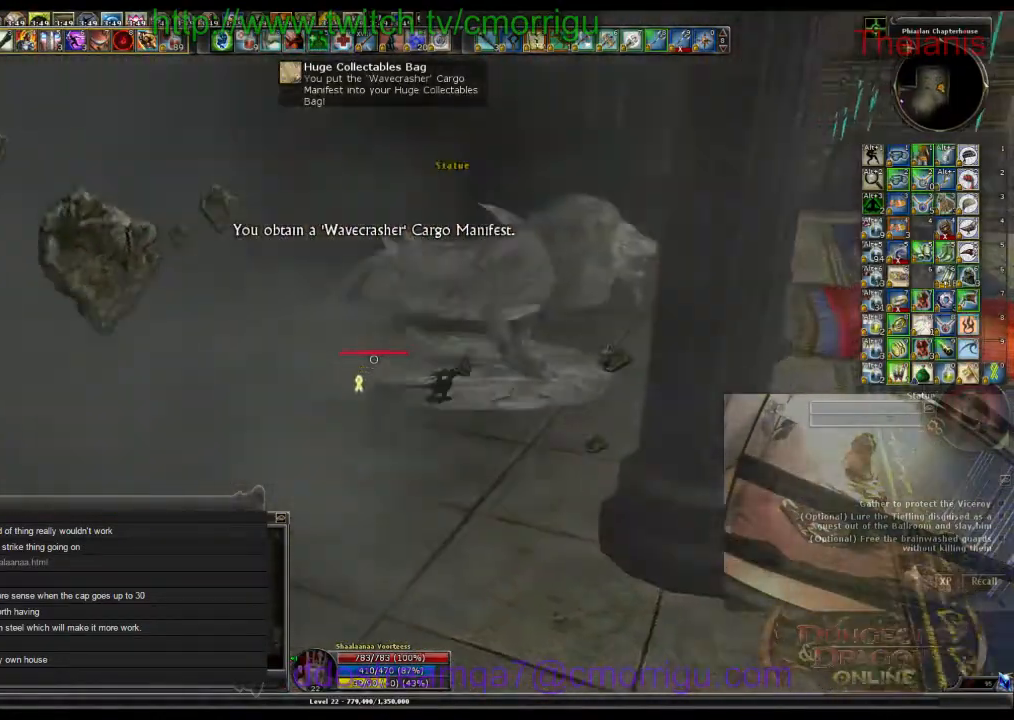
{"keys": ["w"], "events": []}
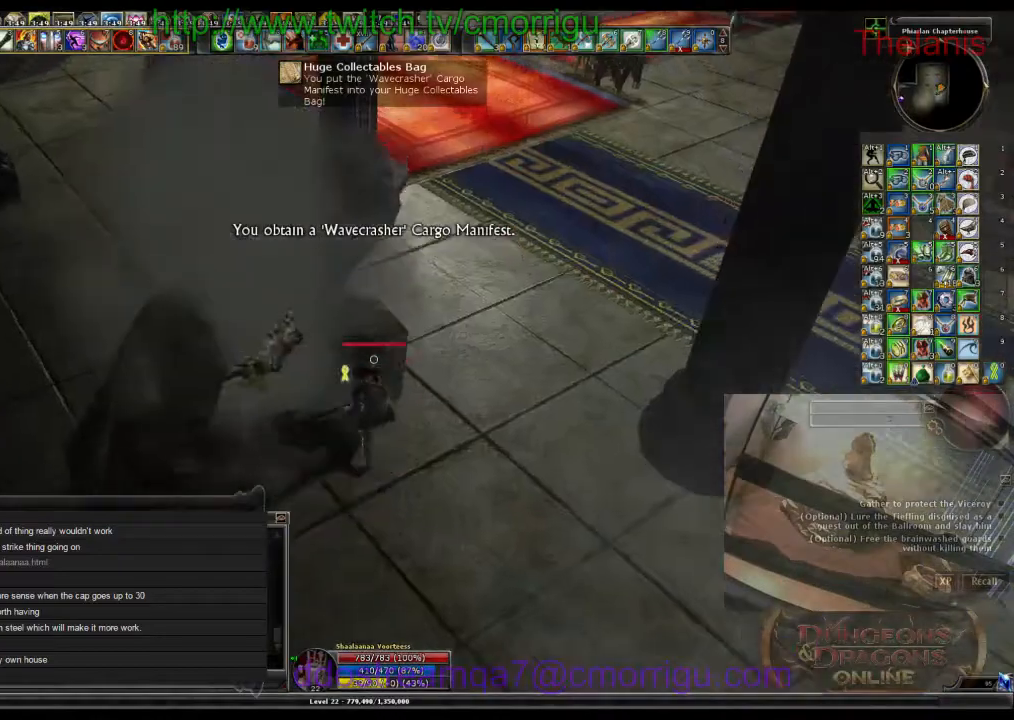
{"keys": ["w"], "events": []}
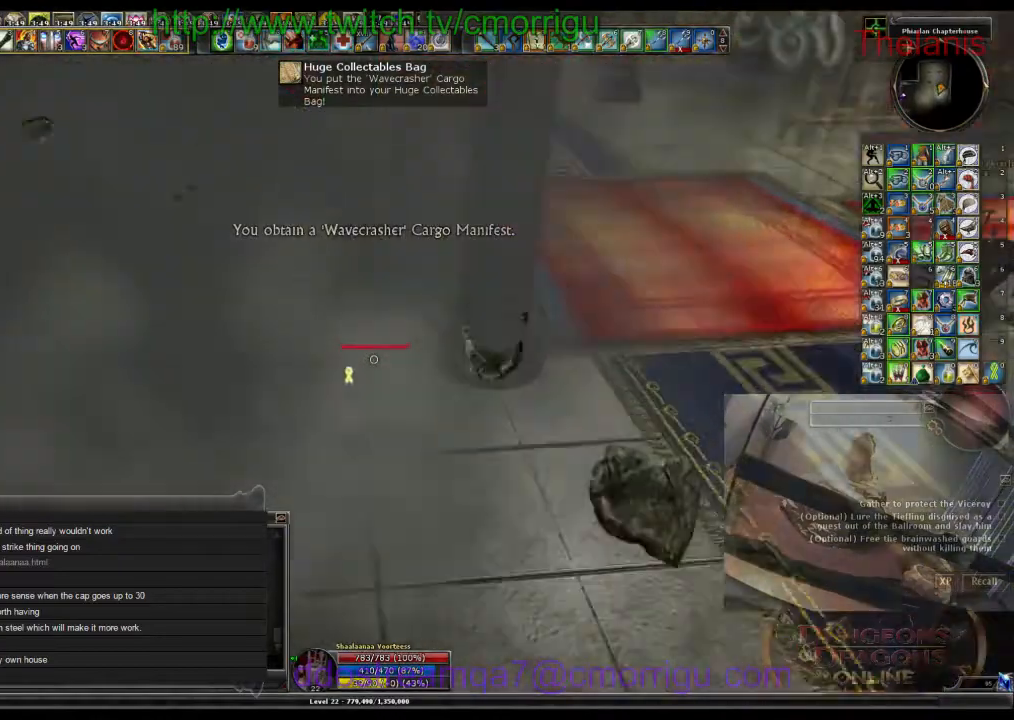
{"keys": ["w"], "events": []}